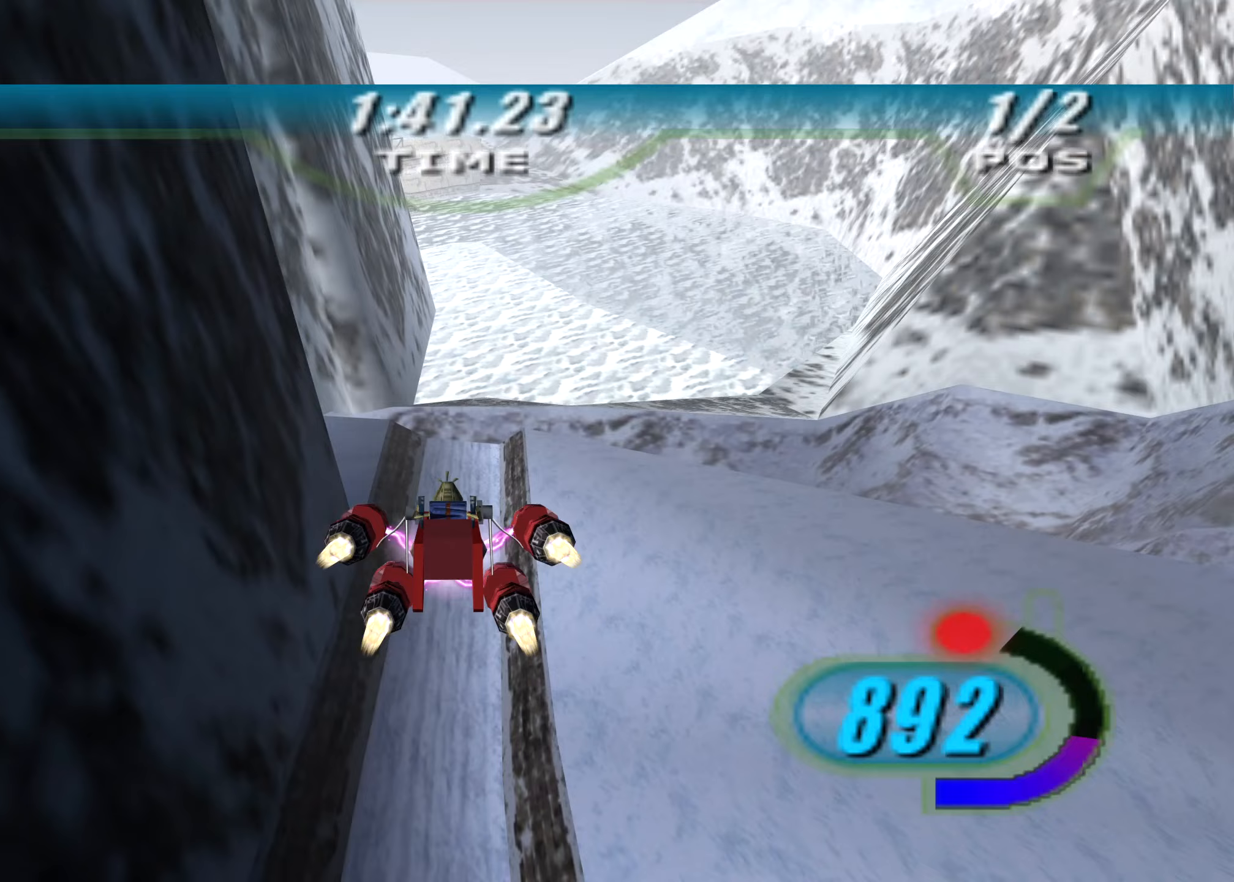
Gameplay with a controller (Xbox layout); each line is a JSON object with the inputs held at the frame after it. "events" lists button and stick changes between this image and that frame as [ms after this image, input, new state], when the widget could be followed in between. Not read: R3.
{"buttons": ["X", "DPAD_LEFT"], "left_stick": "center", "right_stick": "center", "events": [[479, "R2", "up"]]}
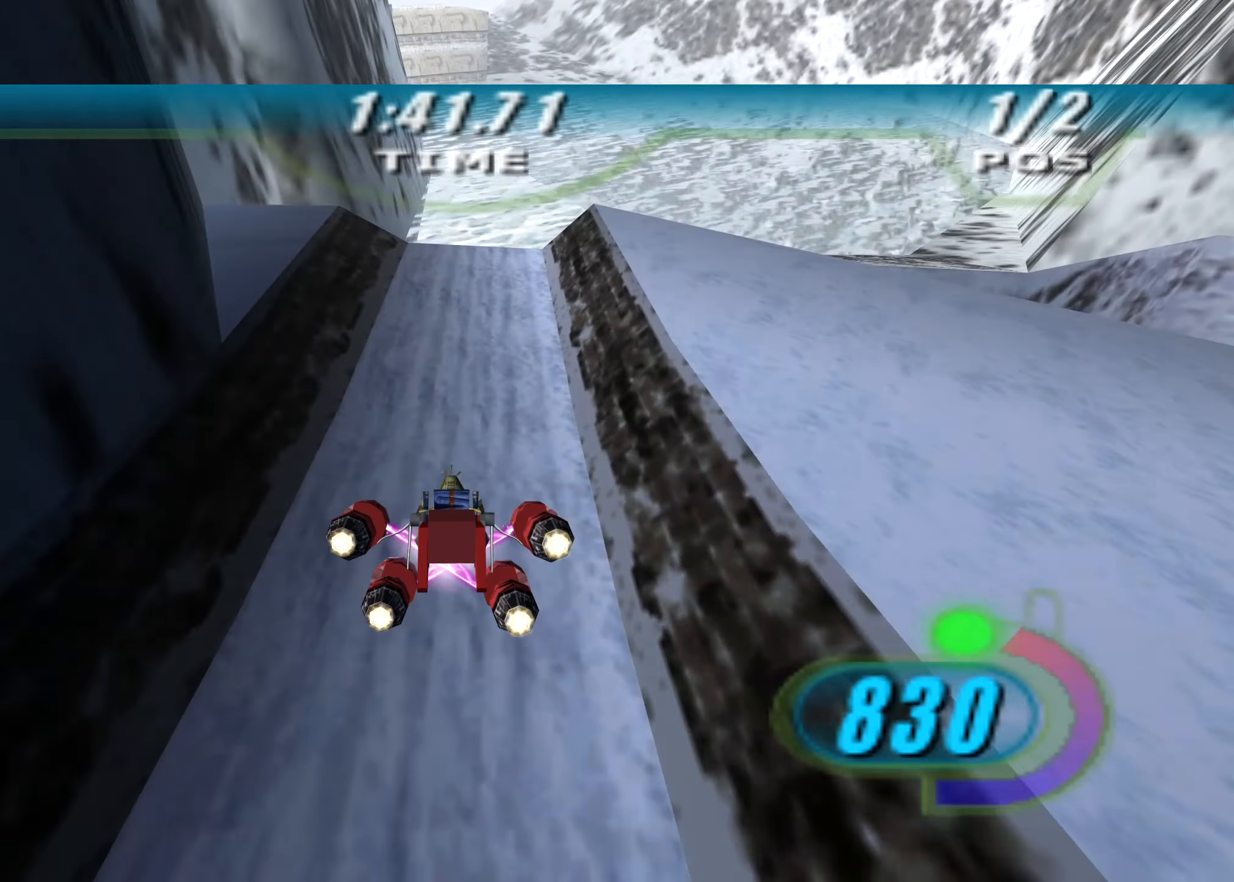
{"buttons": ["X", "R2", "DPAD_LEFT"], "left_stick": "center", "right_stick": "center", "events": [[21, "R2", "down"]]}
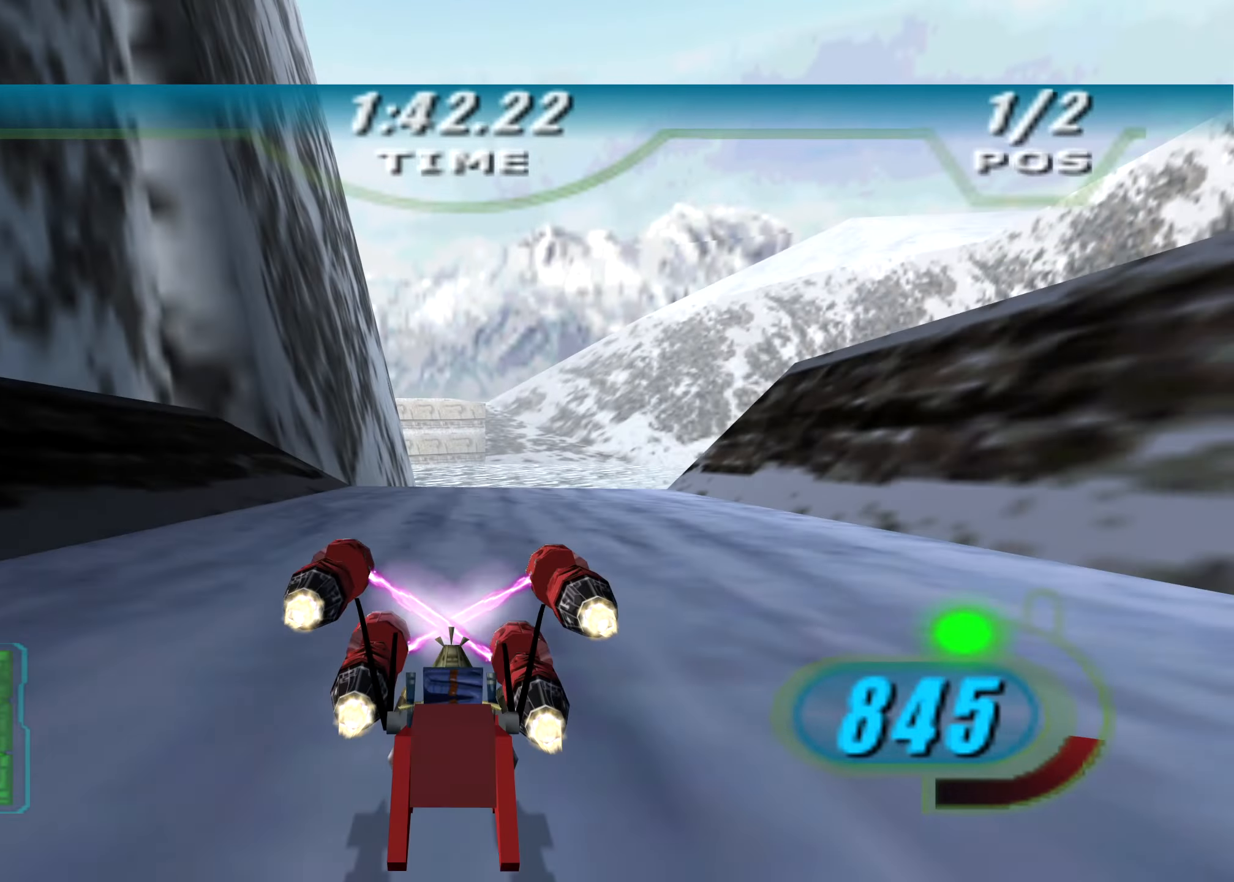
{"buttons": ["X", "R2", "DPAD_LEFT"], "left_stick": "center", "right_stick": "center", "events": []}
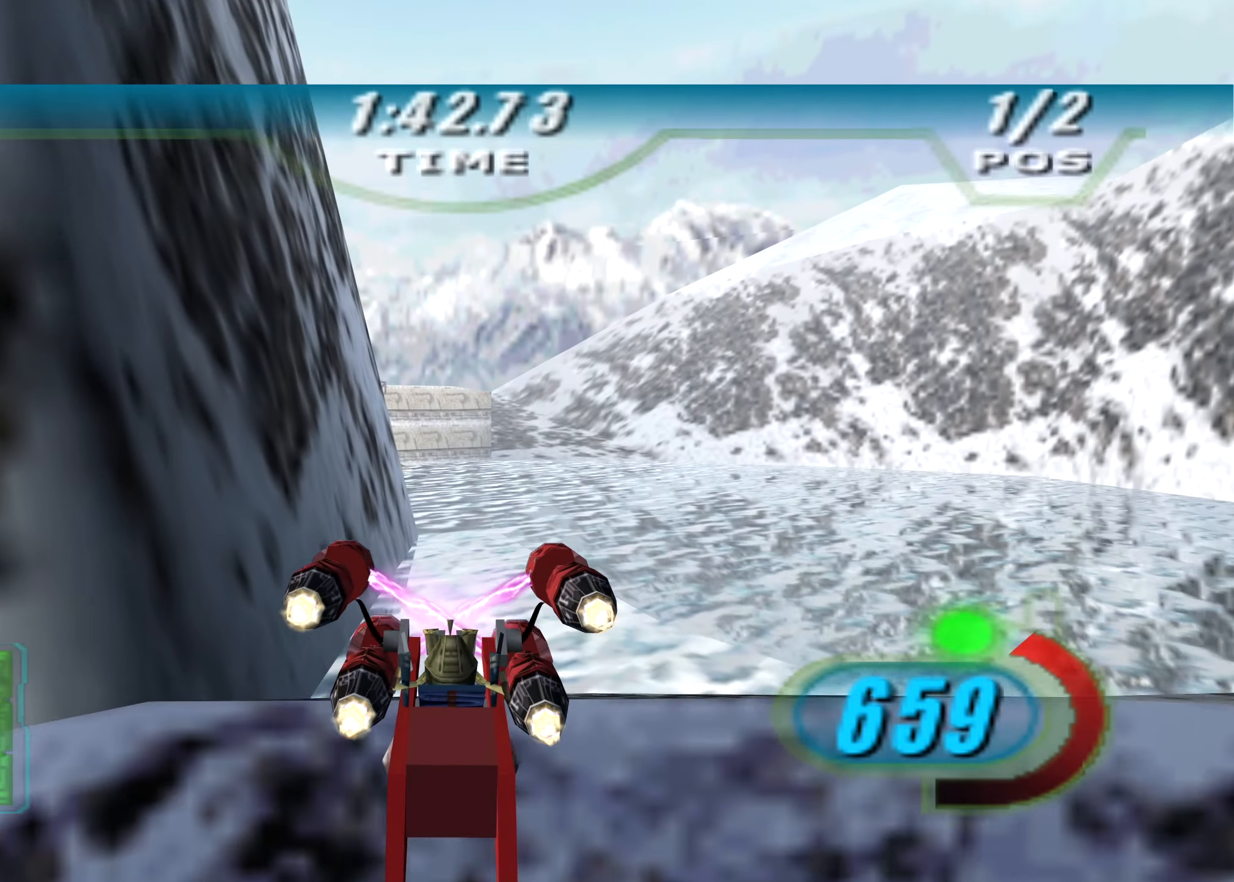
{"buttons": ["X", "R2", "DPAD_LEFT"], "left_stick": "center", "right_stick": "down-left", "events": [[375, "right_stick", "down-left"]]}
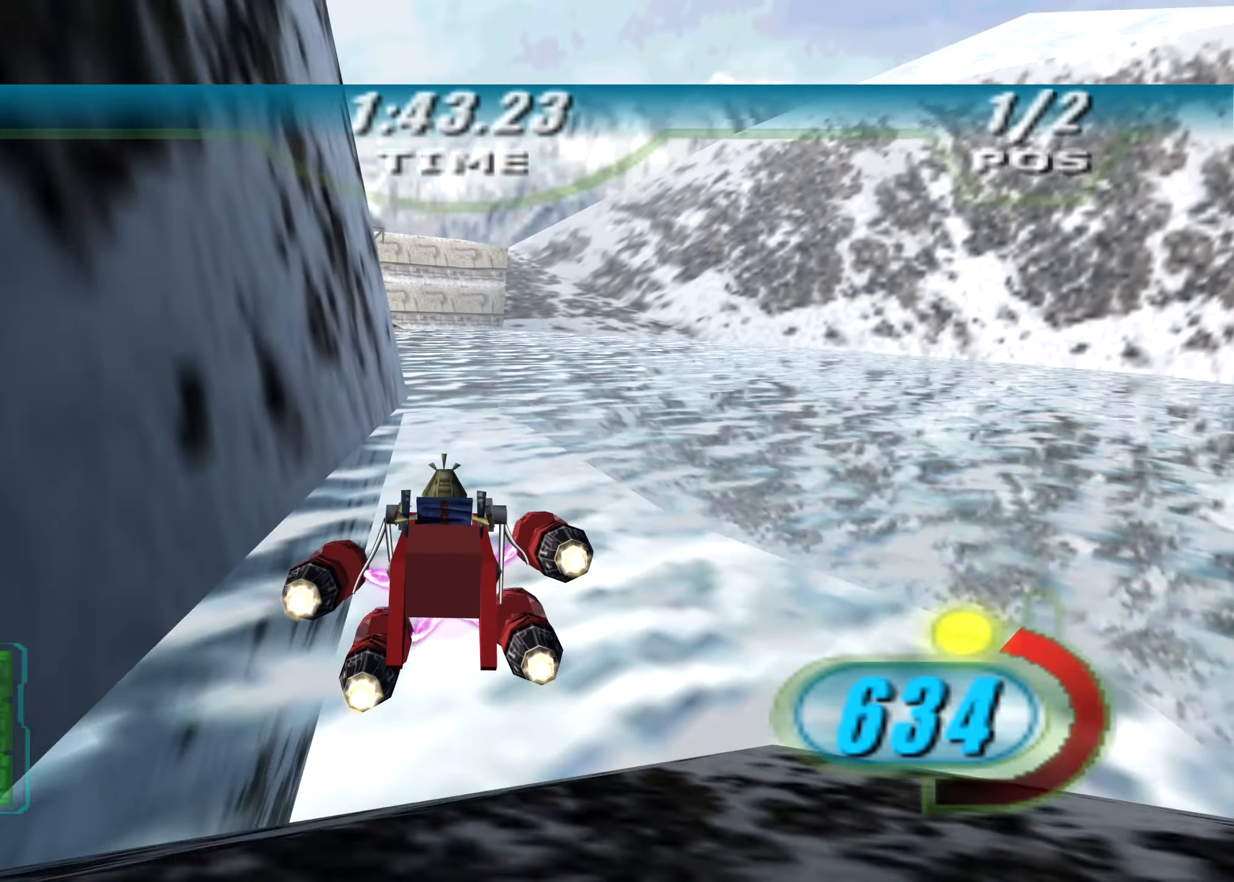
{"buttons": ["X", "R2", "DPAD_LEFT"], "left_stick": "up-left", "right_stick": "down-left", "events": [[125, "left_stick", "up"], [354, "left_stick", "up-left"]]}
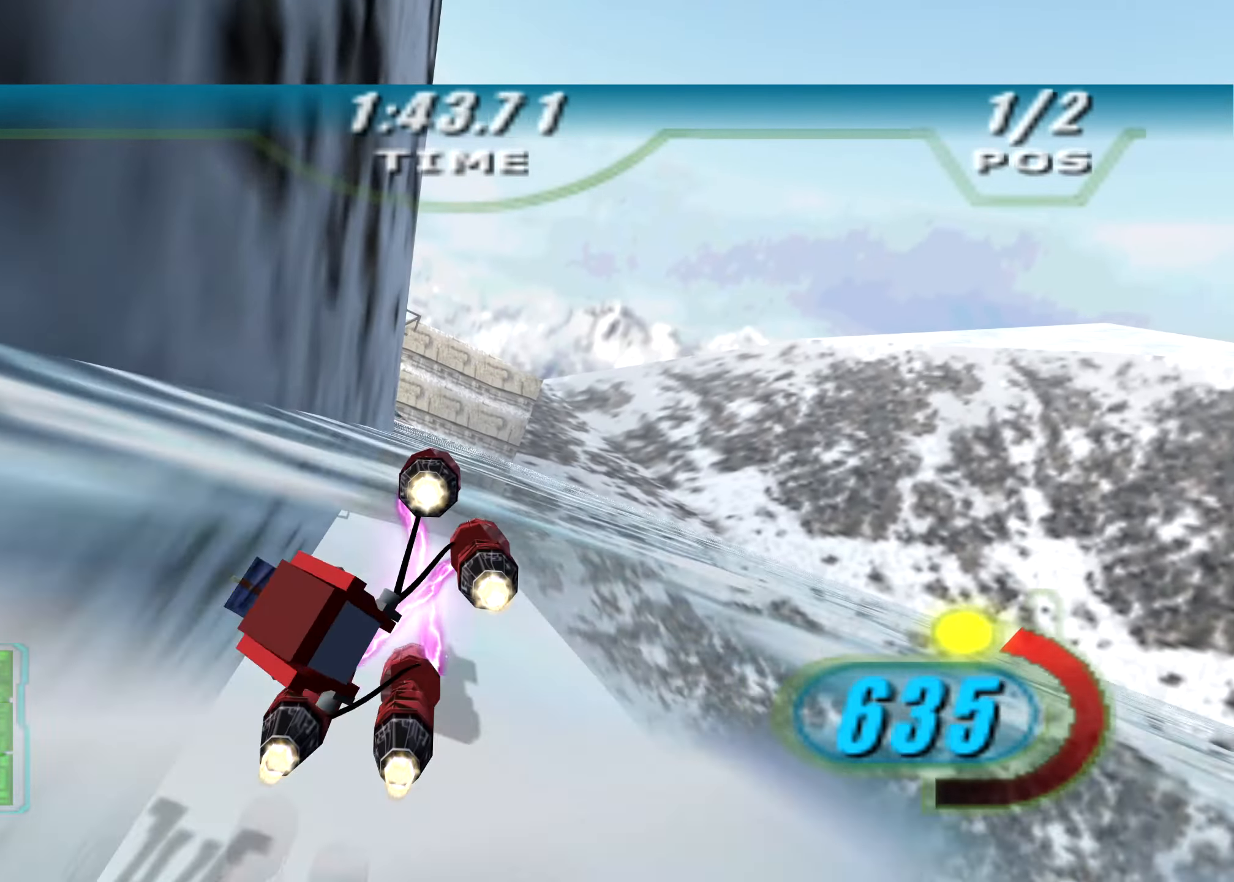
{"buttons": ["X", "R2", "DPAD_LEFT"], "left_stick": "up-left", "right_stick": "down-left", "events": [[188, "left_stick", "up"], [396, "left_stick", "up-left"]]}
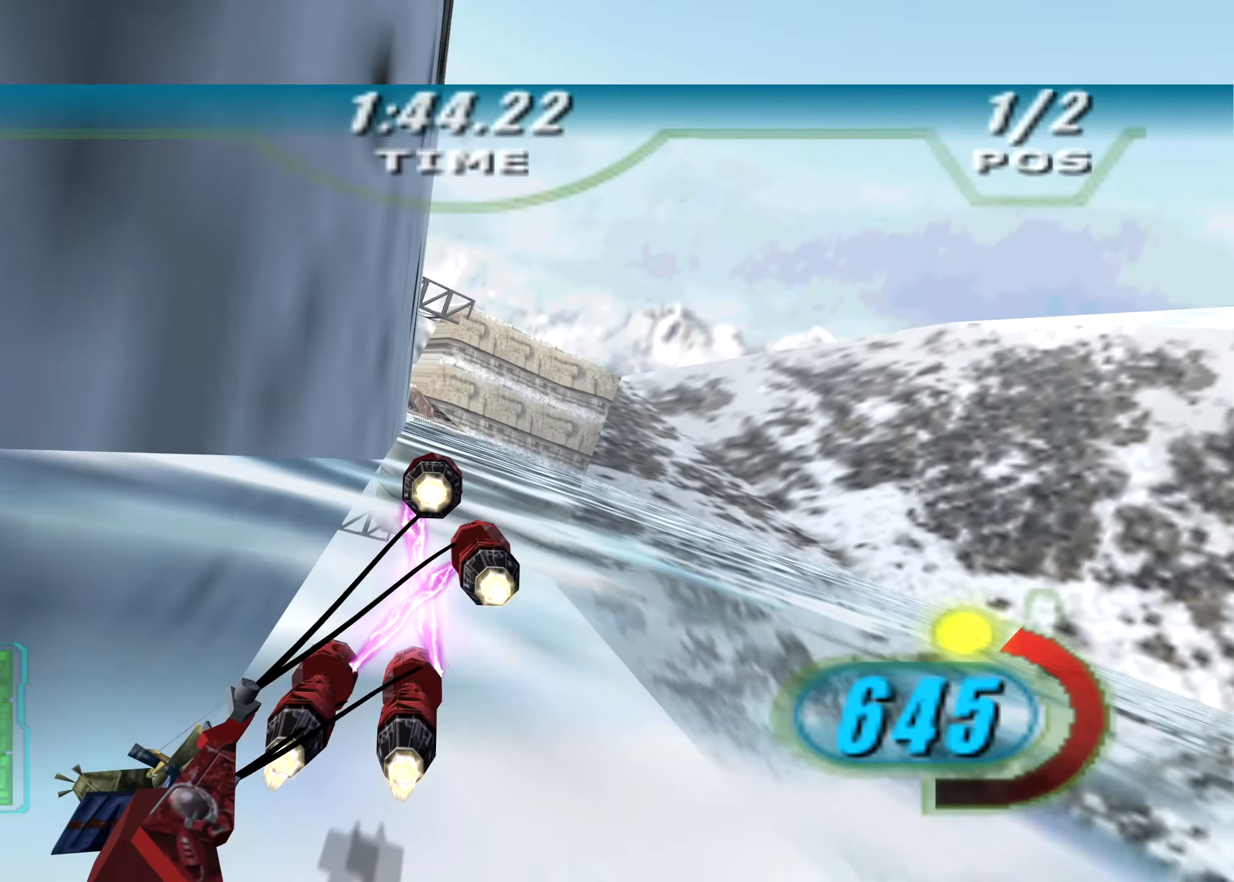
{"buttons": ["X", "R2"], "left_stick": "left", "right_stick": "down-left", "events": [[333, "DPAD_LEFT", "up"], [417, "left_stick", "left"]]}
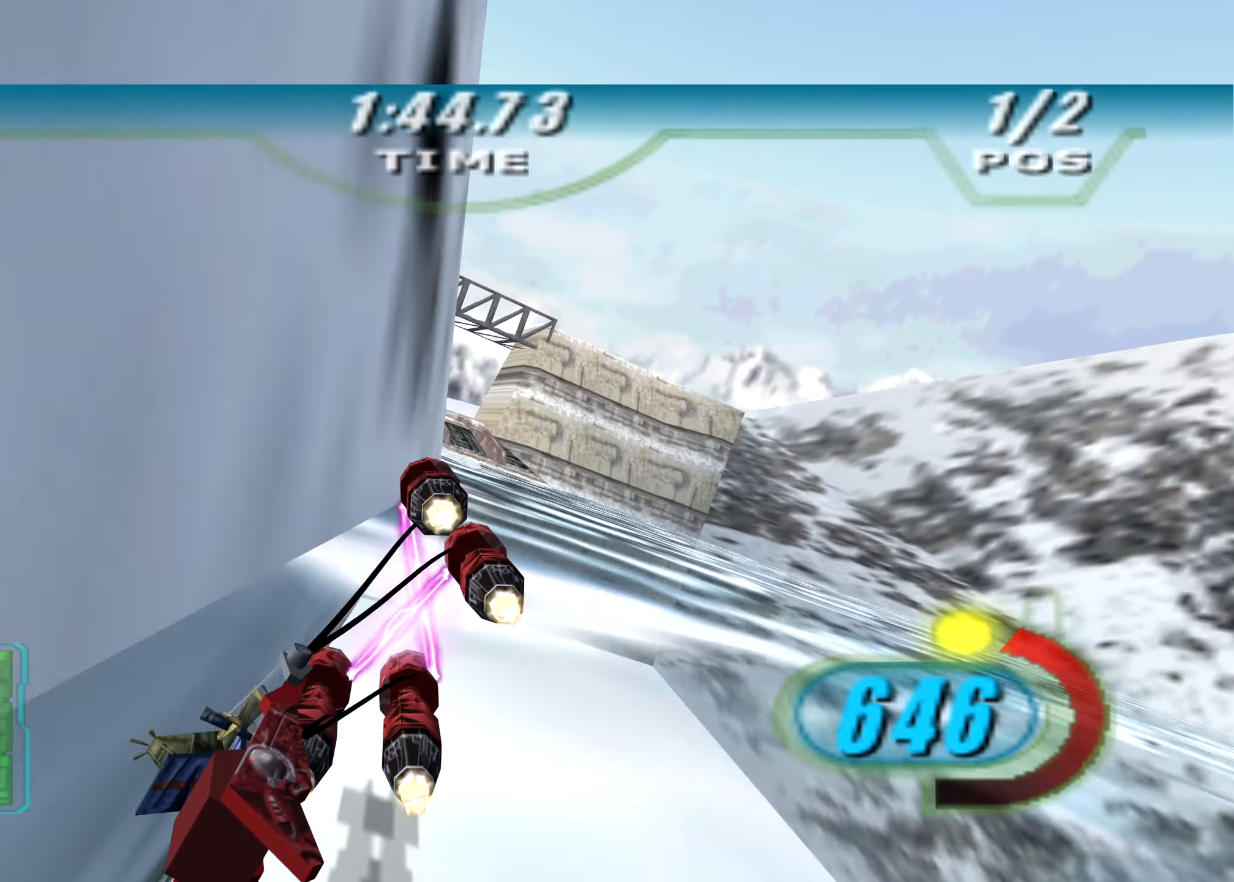
{"buttons": ["X", "R2"], "left_stick": "up", "right_stick": "down-left", "events": [[167, "left_stick", "up-left"], [271, "left_stick", "up"]]}
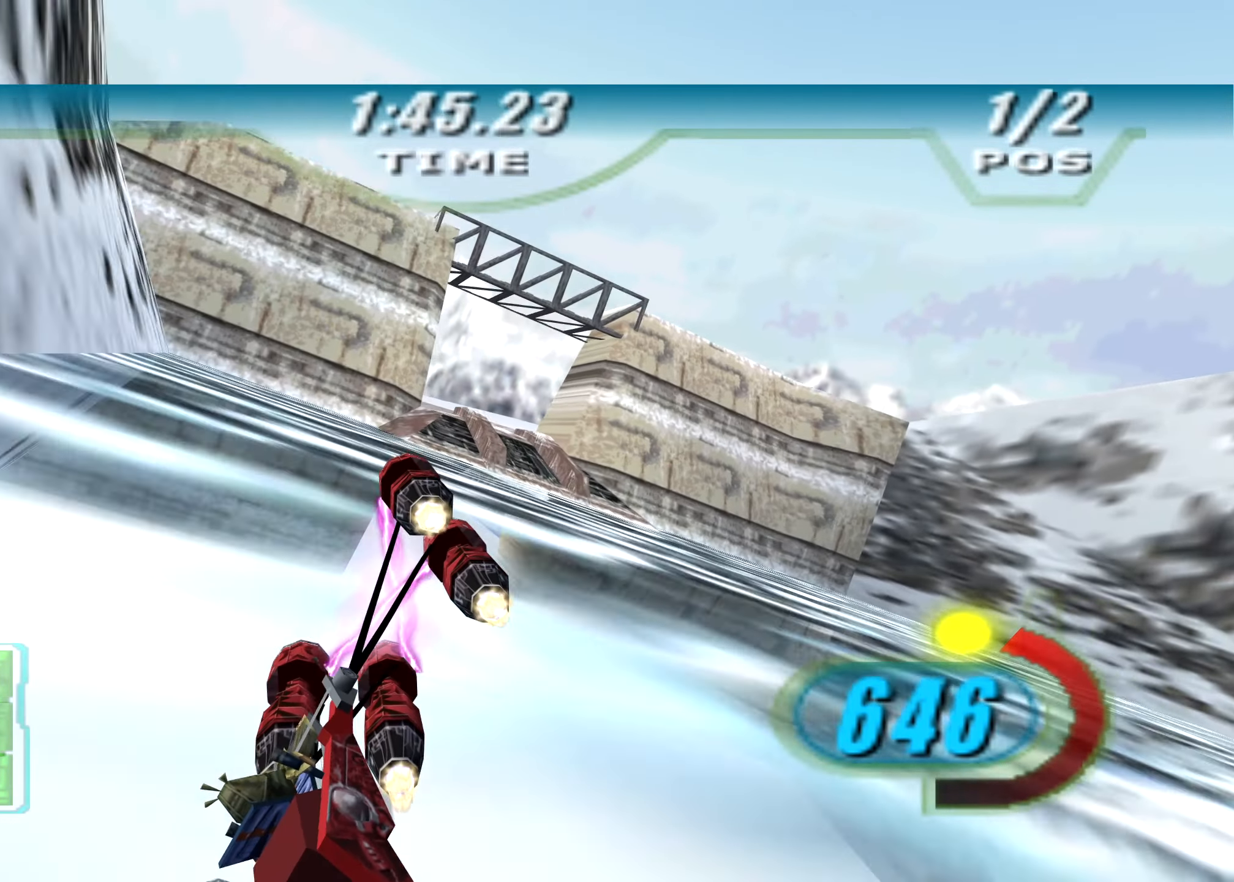
{"buttons": ["X", "R2"], "left_stick": "up", "right_stick": "down-left", "events": [[63, "left_stick", "up-left"], [167, "R1", "down"], [167, "left_stick", "up"], [271, "R1", "up"]]}
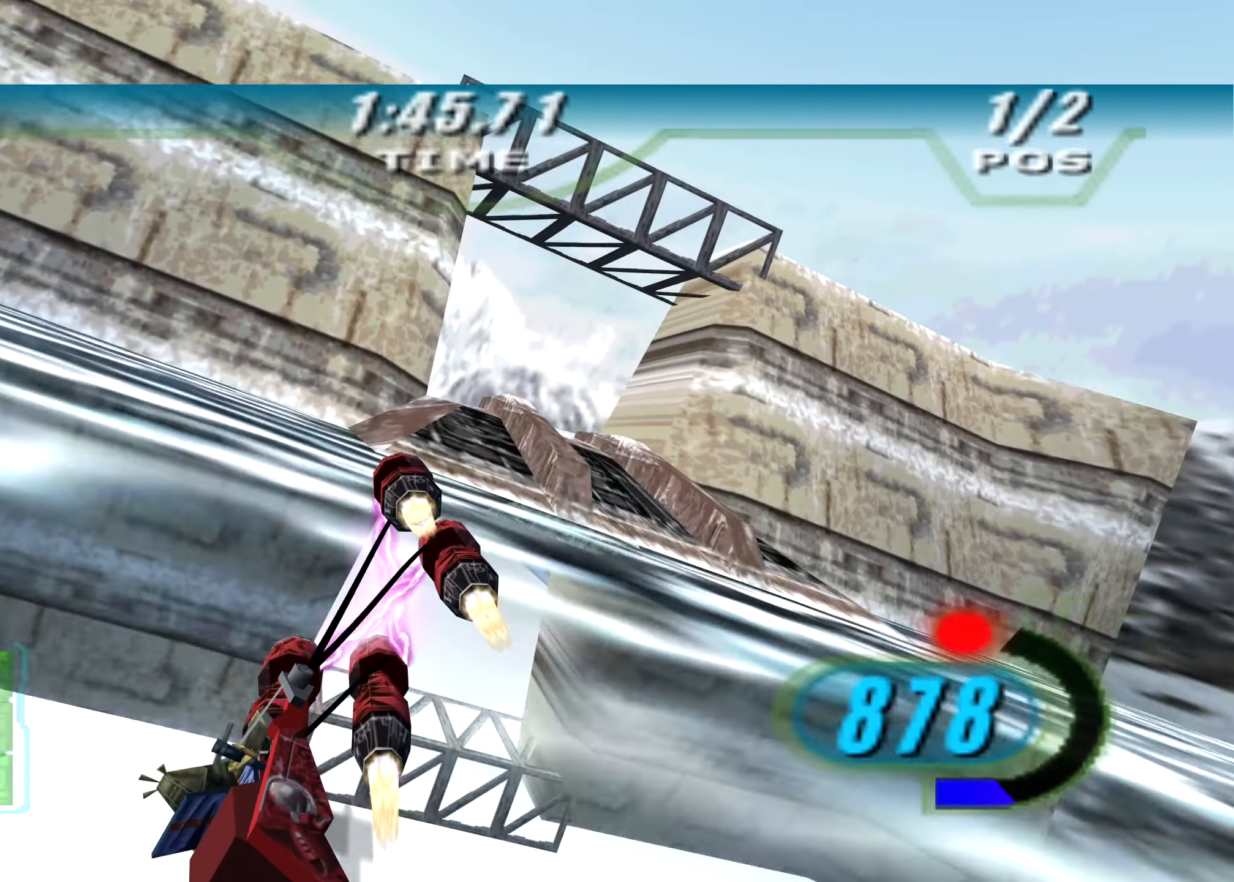
{"buttons": ["X", "R2", "DPAD_LEFT"], "left_stick": "center", "right_stick": "down-left", "events": [[167, "left_stick", "up-left"], [271, "left_stick", "up"], [396, "DPAD_LEFT", "down"], [438, "left_stick", "center"]]}
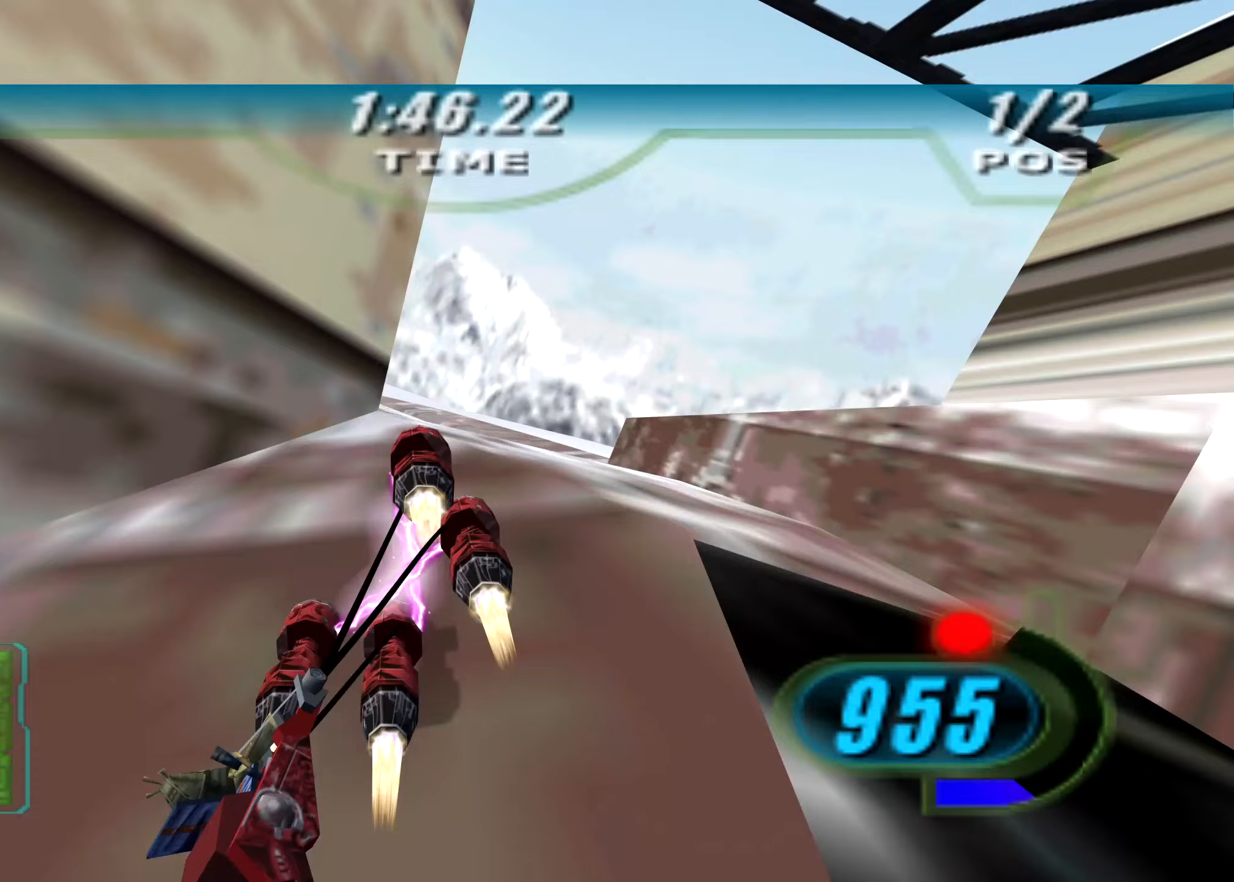
{"buttons": ["X", "R2", "DPAD_LEFT"], "left_stick": "up", "right_stick": "down-left", "events": [[188, "left_stick", "up-left"], [500, "left_stick", "up"]]}
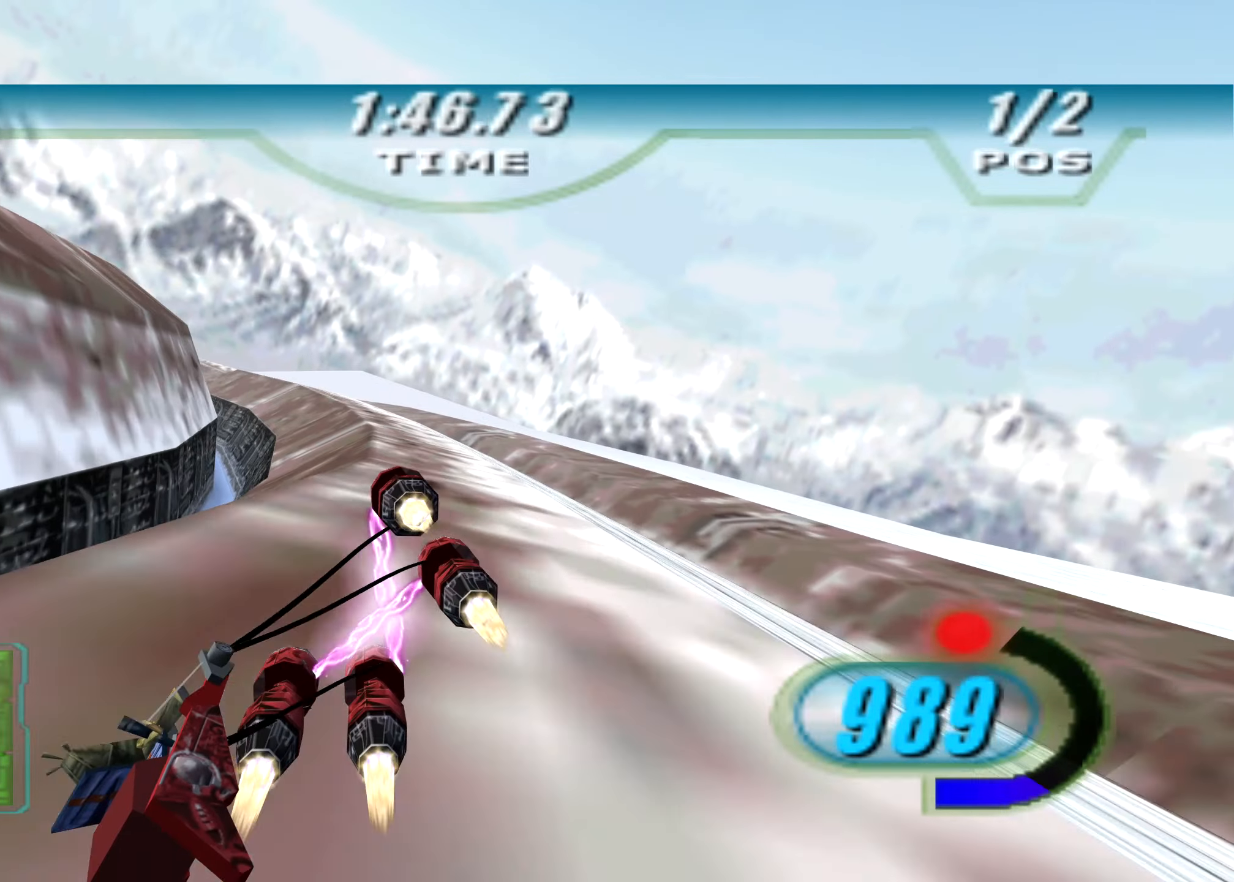
{"buttons": ["X", "R2", "DPAD_LEFT"], "left_stick": "up-left", "right_stick": "down-left", "events": [[229, "left_stick", "up-left"]]}
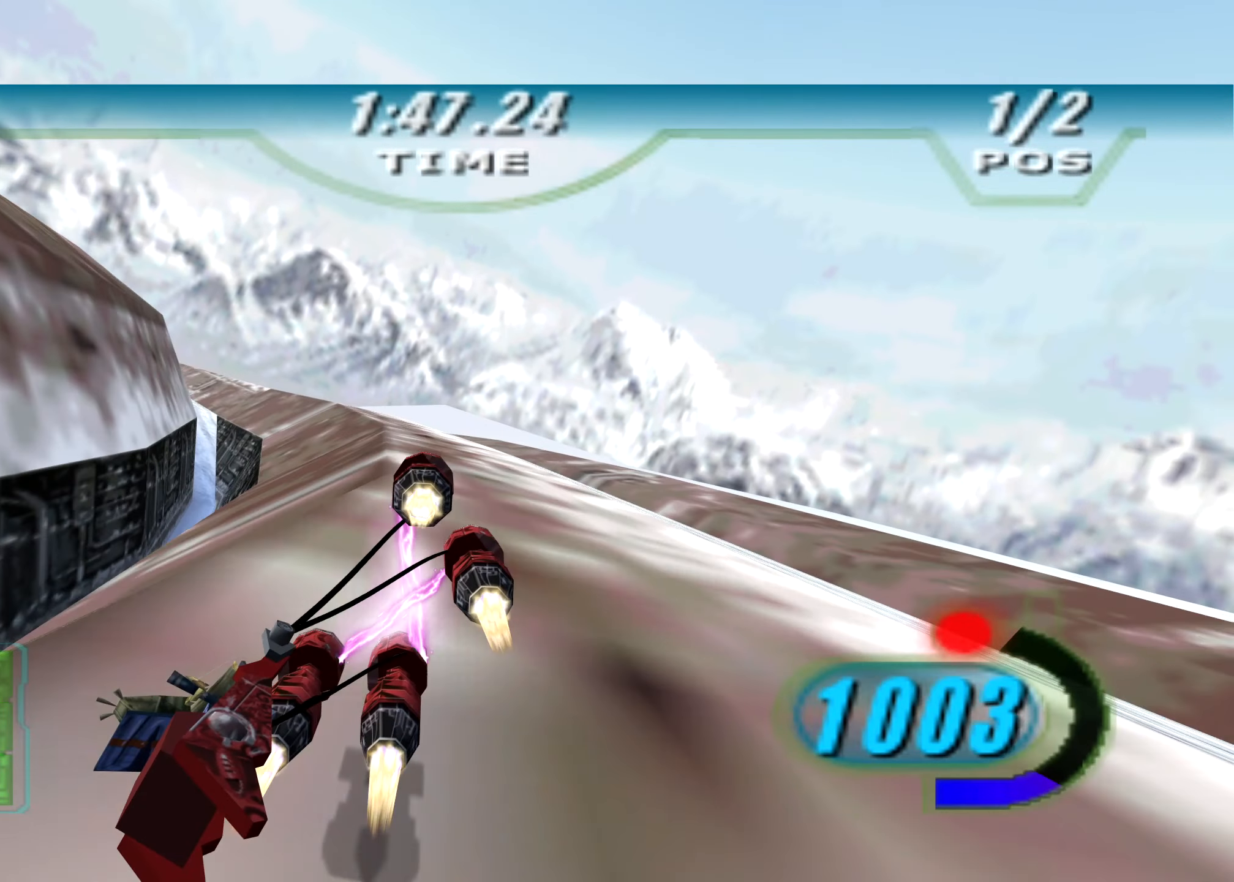
{"buttons": ["X", "R2", "DPAD_LEFT"], "left_stick": "up-left", "right_stick": "down-left", "events": []}
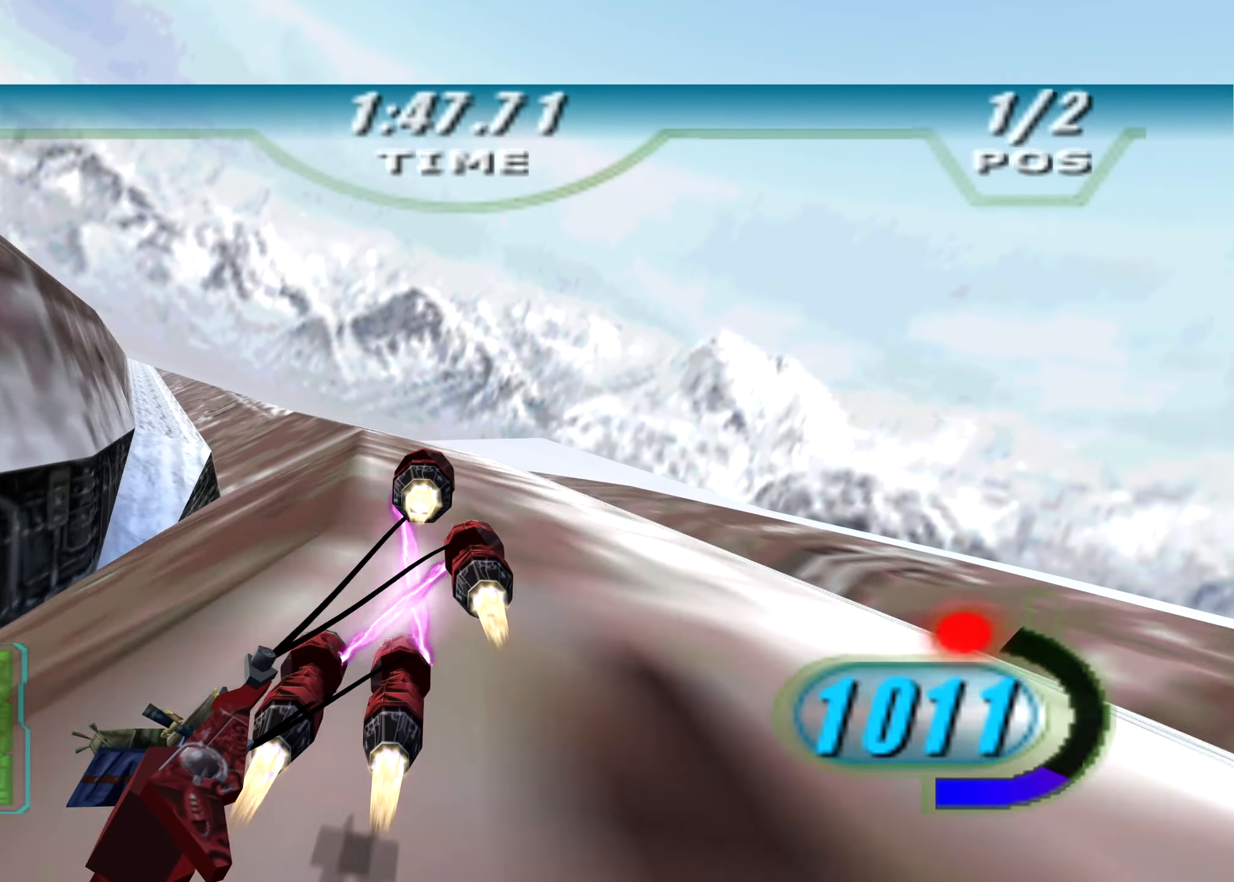
{"buttons": ["X", "R2"], "left_stick": "up-left", "right_stick": "down-left", "events": [[438, "DPAD_LEFT", "up"], [479, "X", "up"], [500, "X", "down"]]}
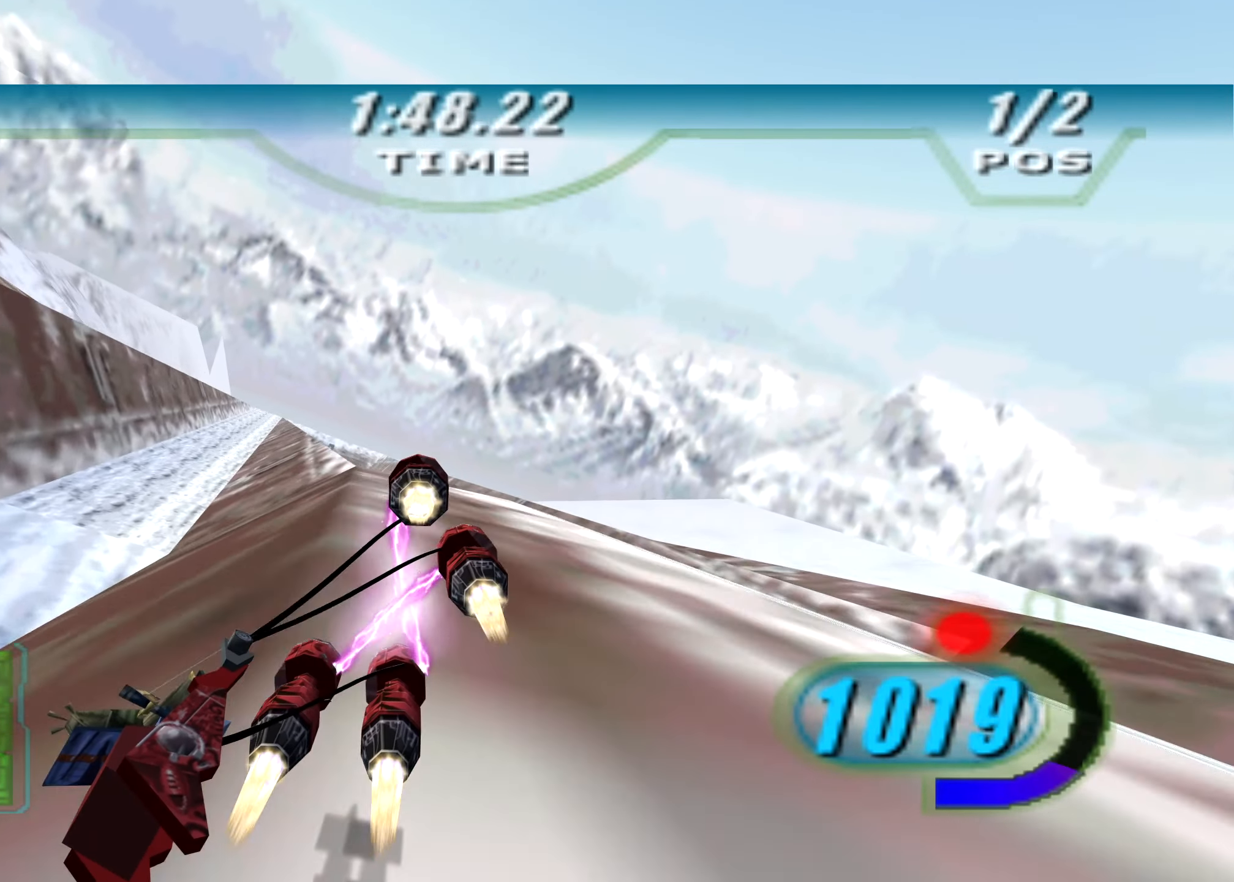
{"buttons": ["X", "R2", "DPAD_LEFT"], "left_stick": "center", "right_stick": "down-left", "events": [[83, "DPAD_LEFT", "down"], [146, "left_stick", "up"], [479, "left_stick", "center"]]}
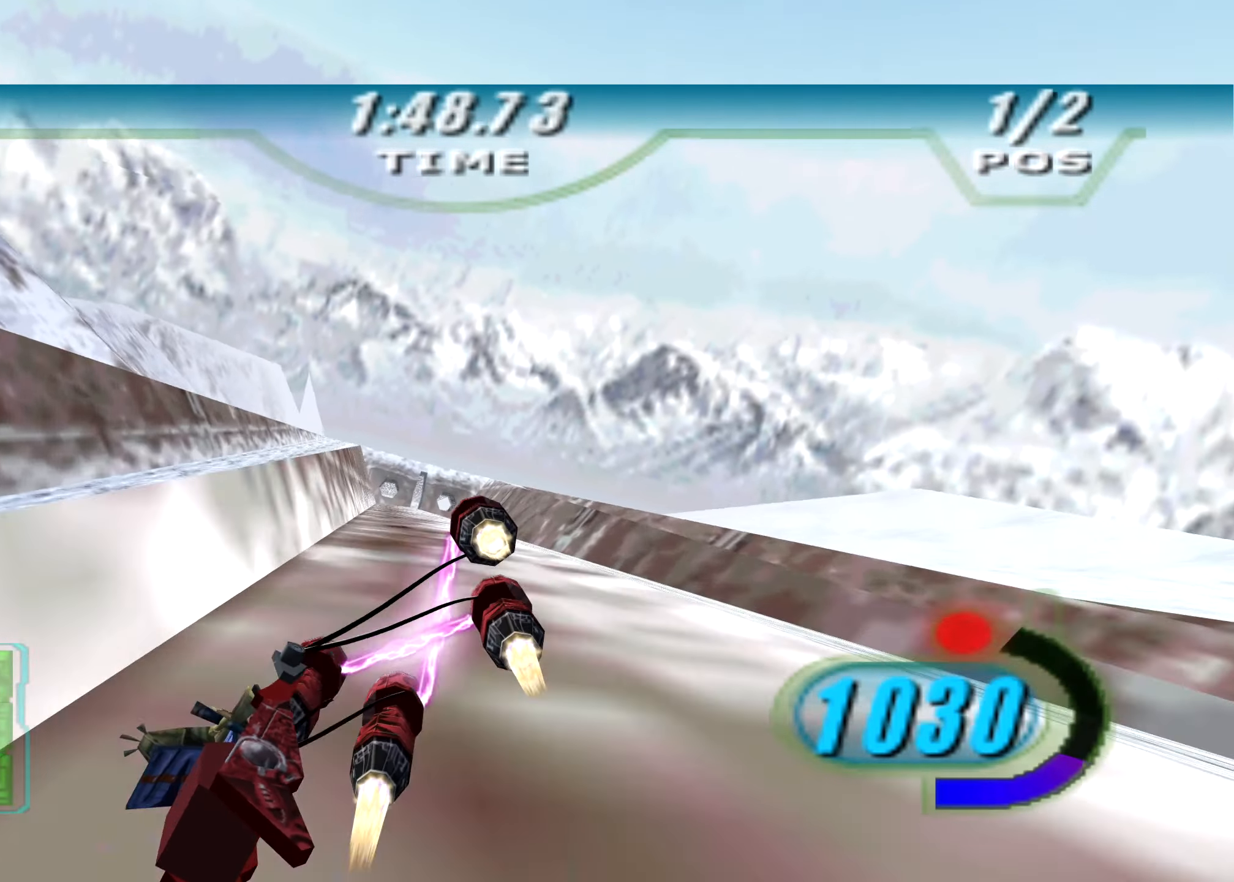
{"buttons": ["X", "R2", "DPAD_LEFT"], "left_stick": "up", "right_stick": "center", "events": [[42, "right_stick", "center"], [271, "left_stick", "up"]]}
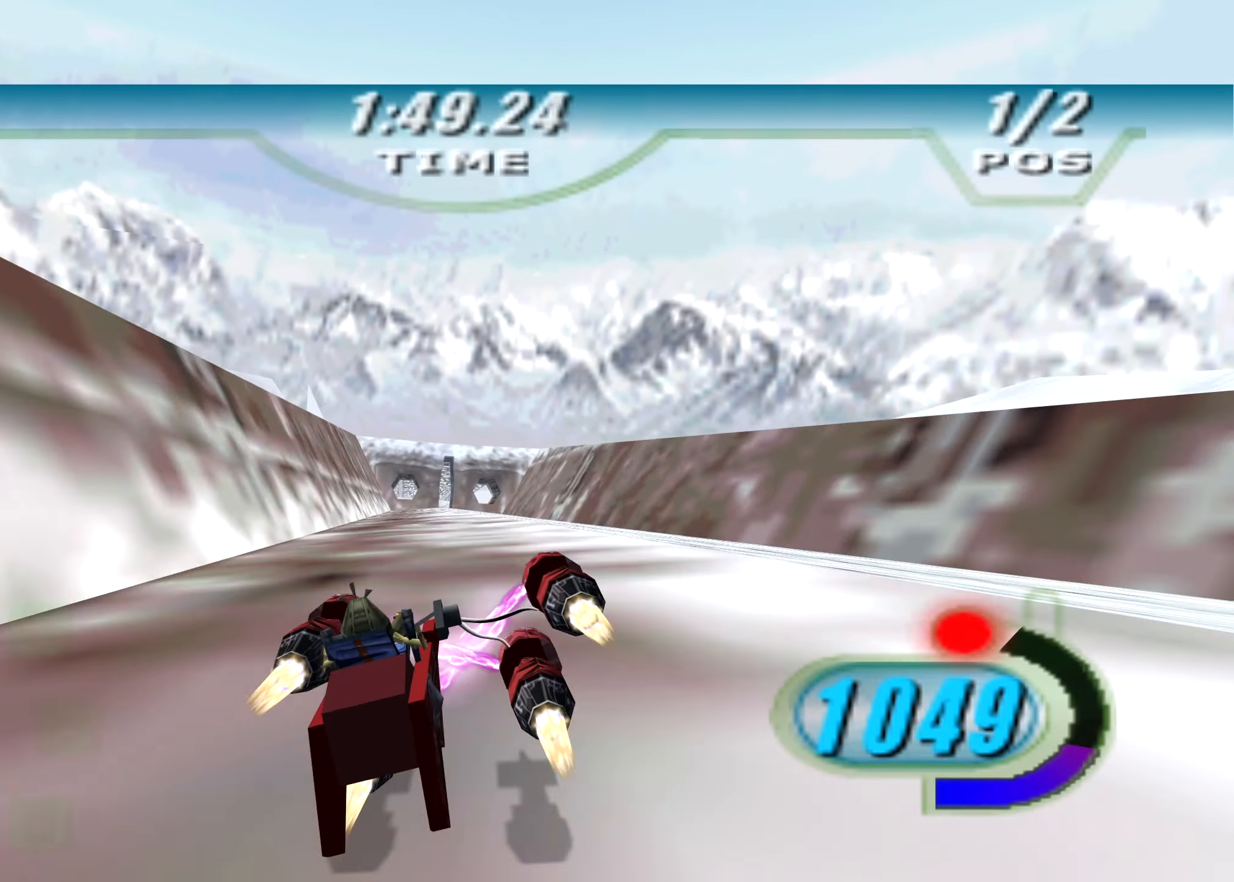
{"buttons": ["X", "R2", "DPAD_LEFT"], "left_stick": "up", "right_stick": "center", "events": []}
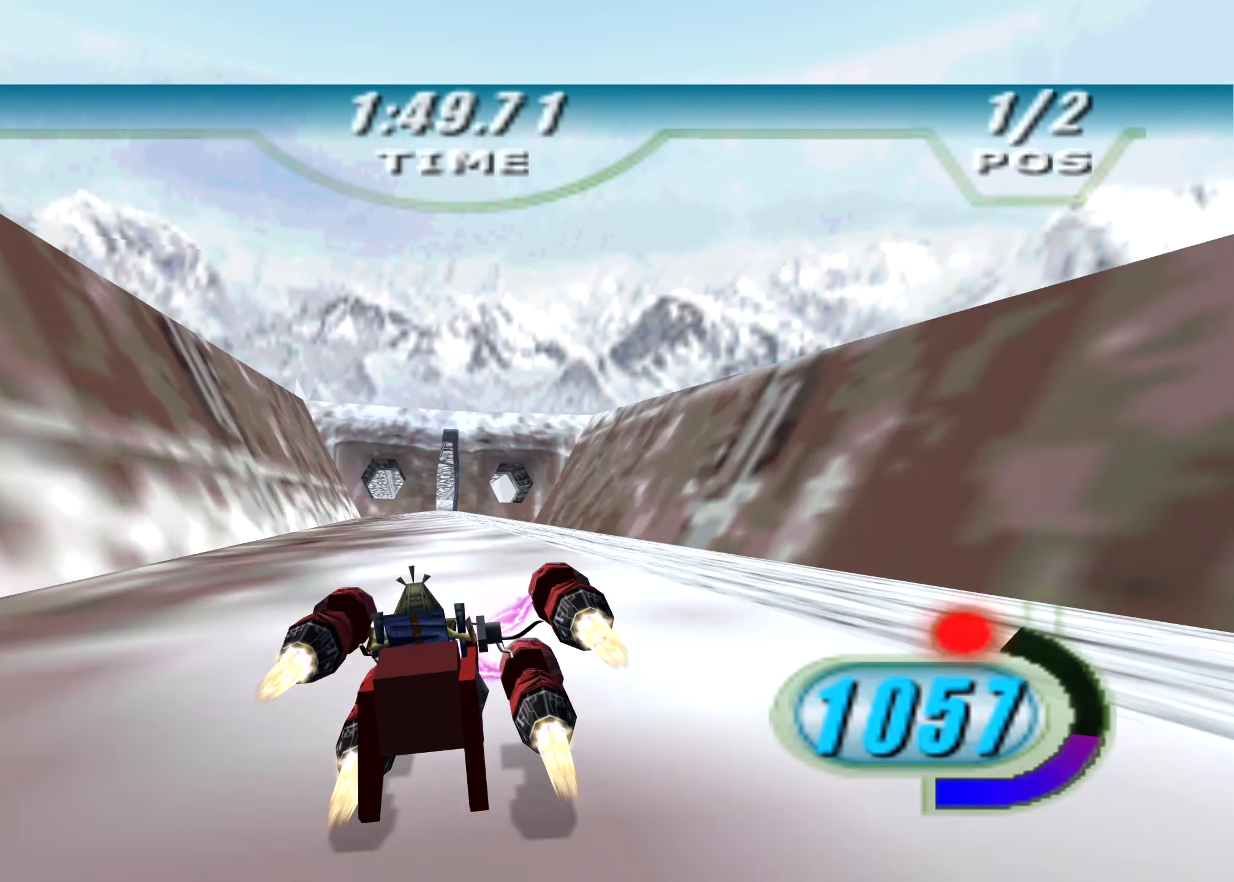
{"buttons": ["X", "R2", "DPAD_LEFT"], "left_stick": "up", "right_stick": "center", "events": []}
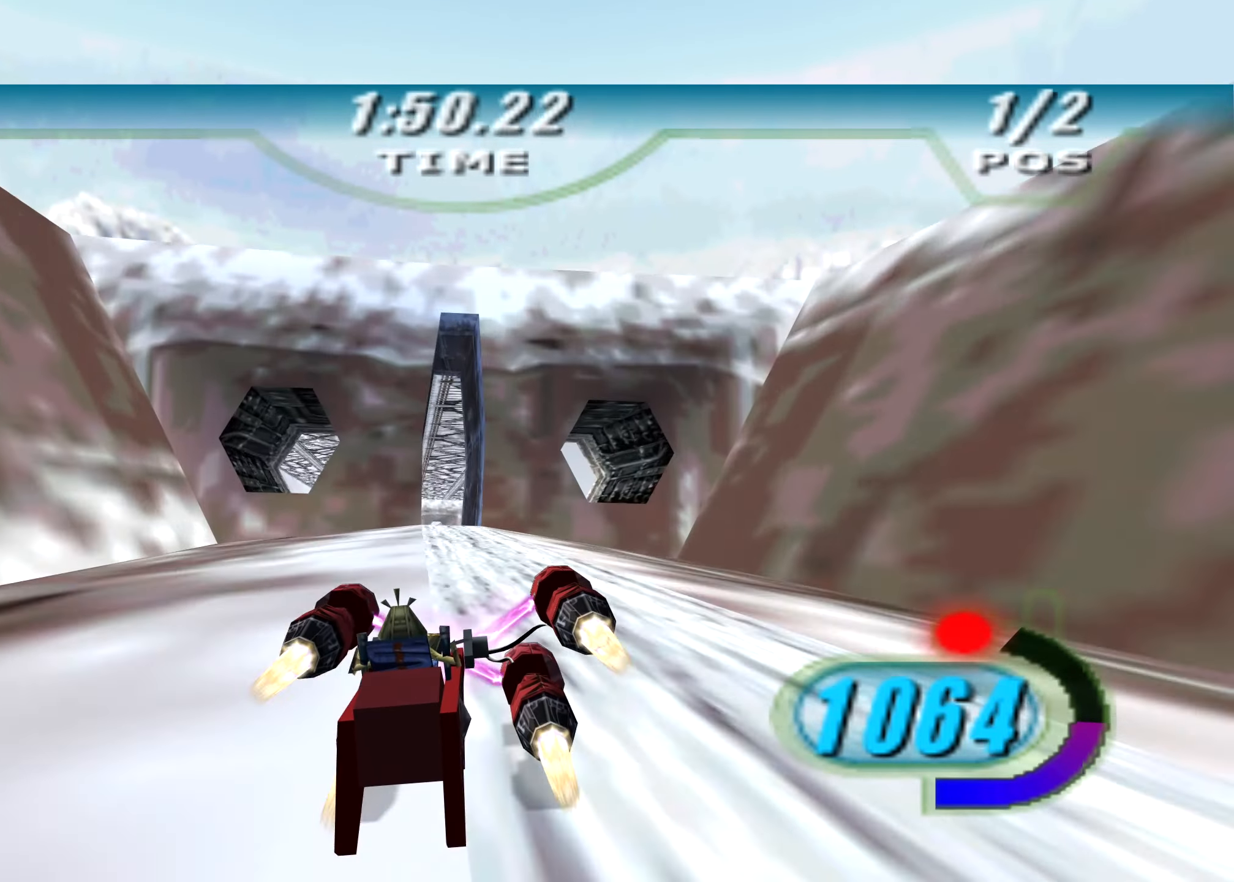
{"buttons": ["X", "R2", "DPAD_LEFT"], "left_stick": "up", "right_stick": "center", "events": [[63, "left_stick", "up-left"], [313, "left_stick", "up"]]}
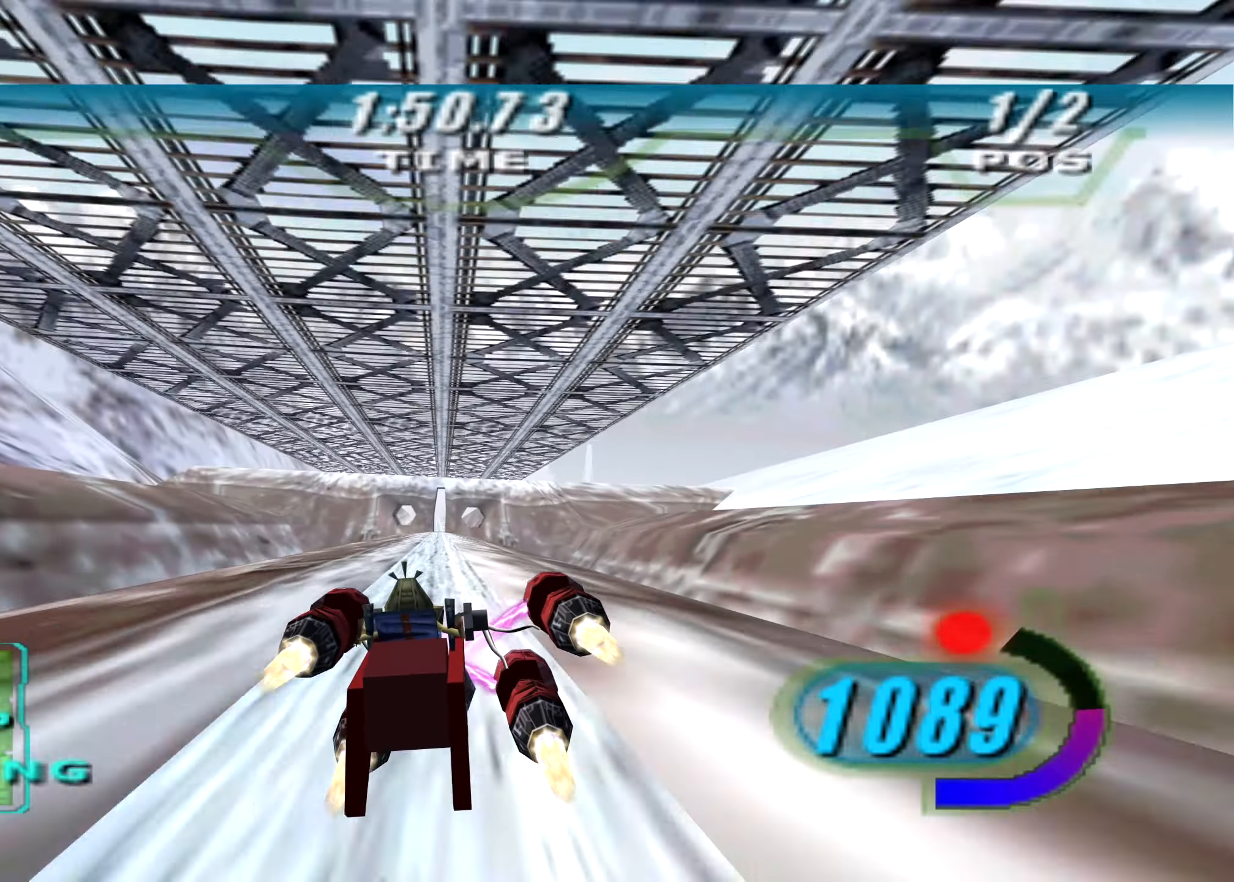
{"buttons": ["X", "R2", "DPAD_LEFT"], "left_stick": "center", "right_stick": "center", "events": [[83, "left_stick", "center"], [271, "left_stick", "left"], [375, "left_stick", "center"]]}
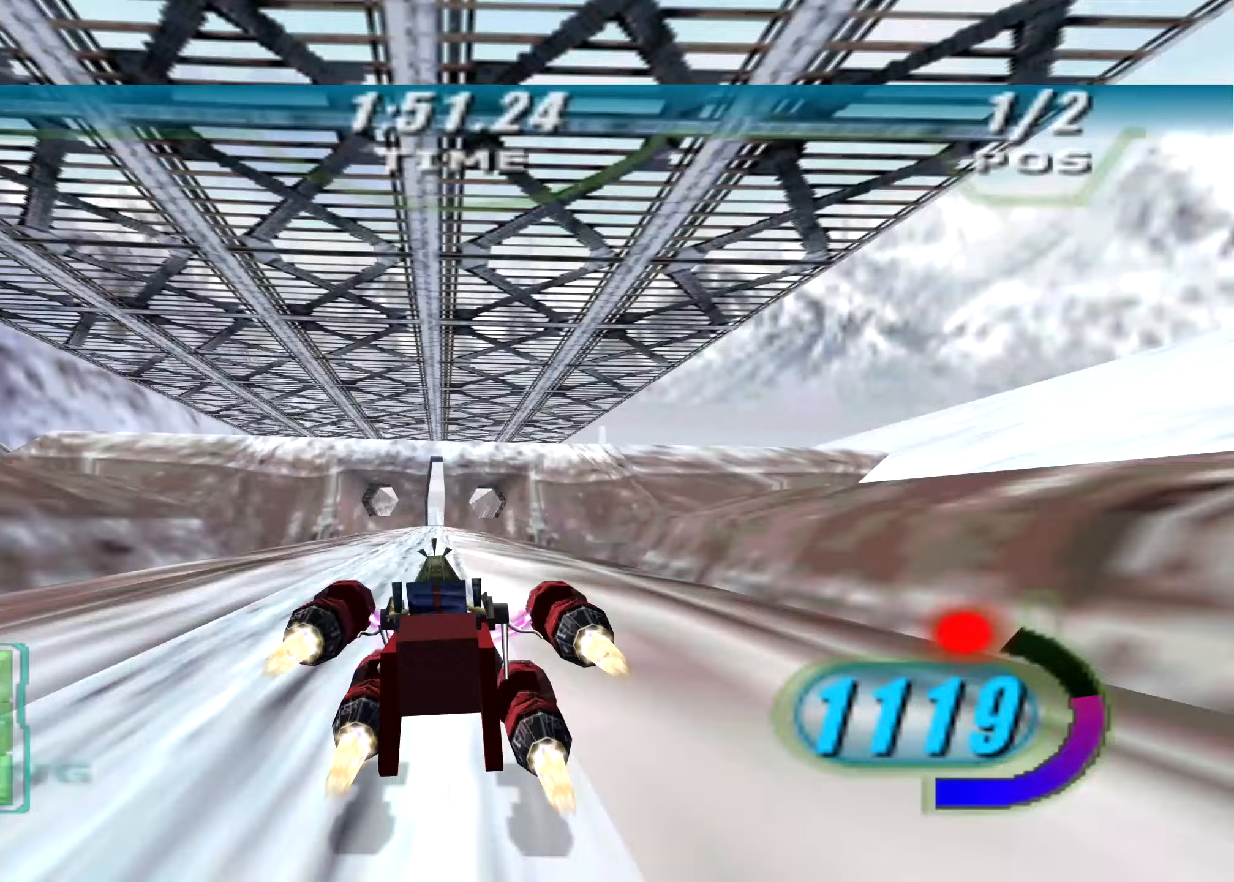
{"buttons": ["X", "R2", "DPAD_LEFT"], "left_stick": "center", "right_stick": "center", "events": [[42, "left_stick", "left"], [104, "left_stick", "up-left"], [208, "left_stick", "center"]]}
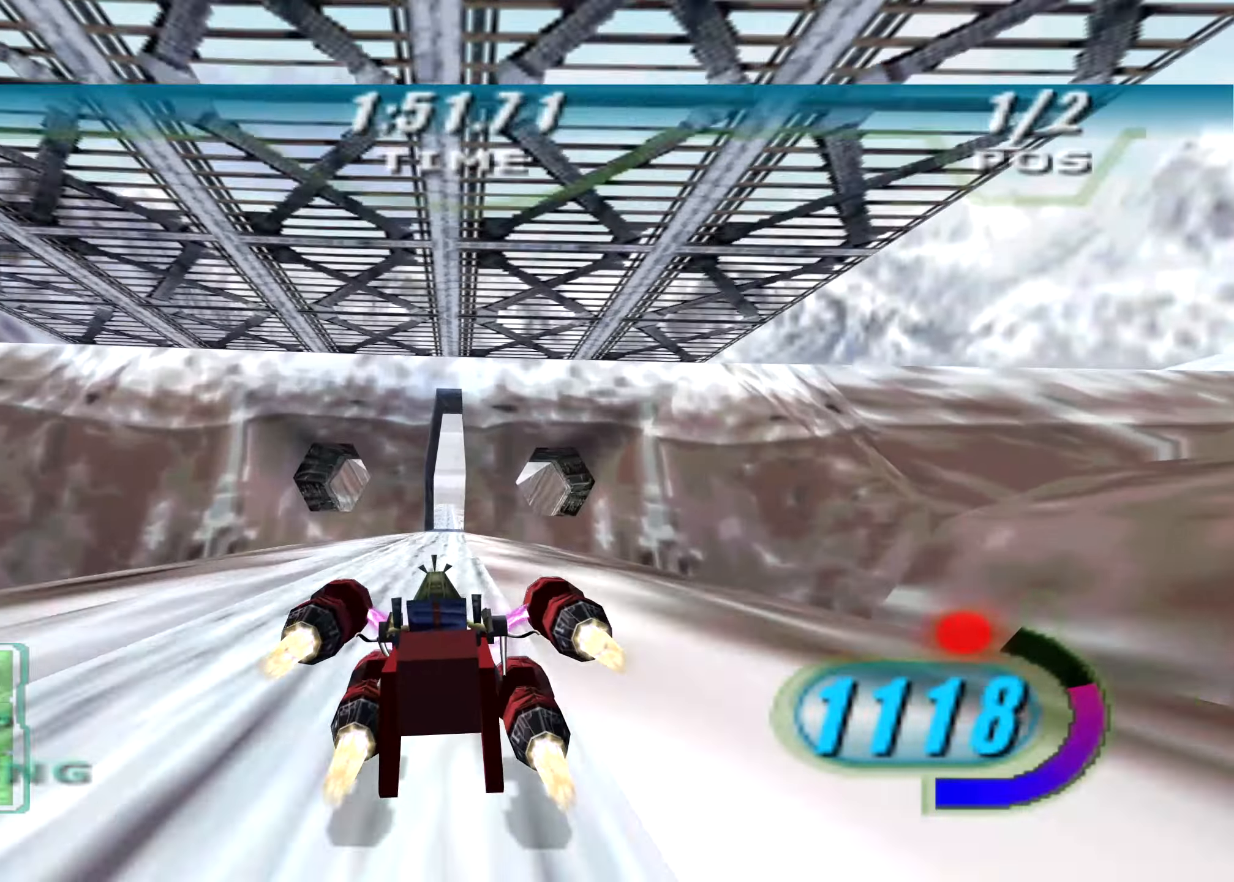
{"buttons": ["X", "R2", "DPAD_LEFT"], "left_stick": "center", "right_stick": "center", "events": []}
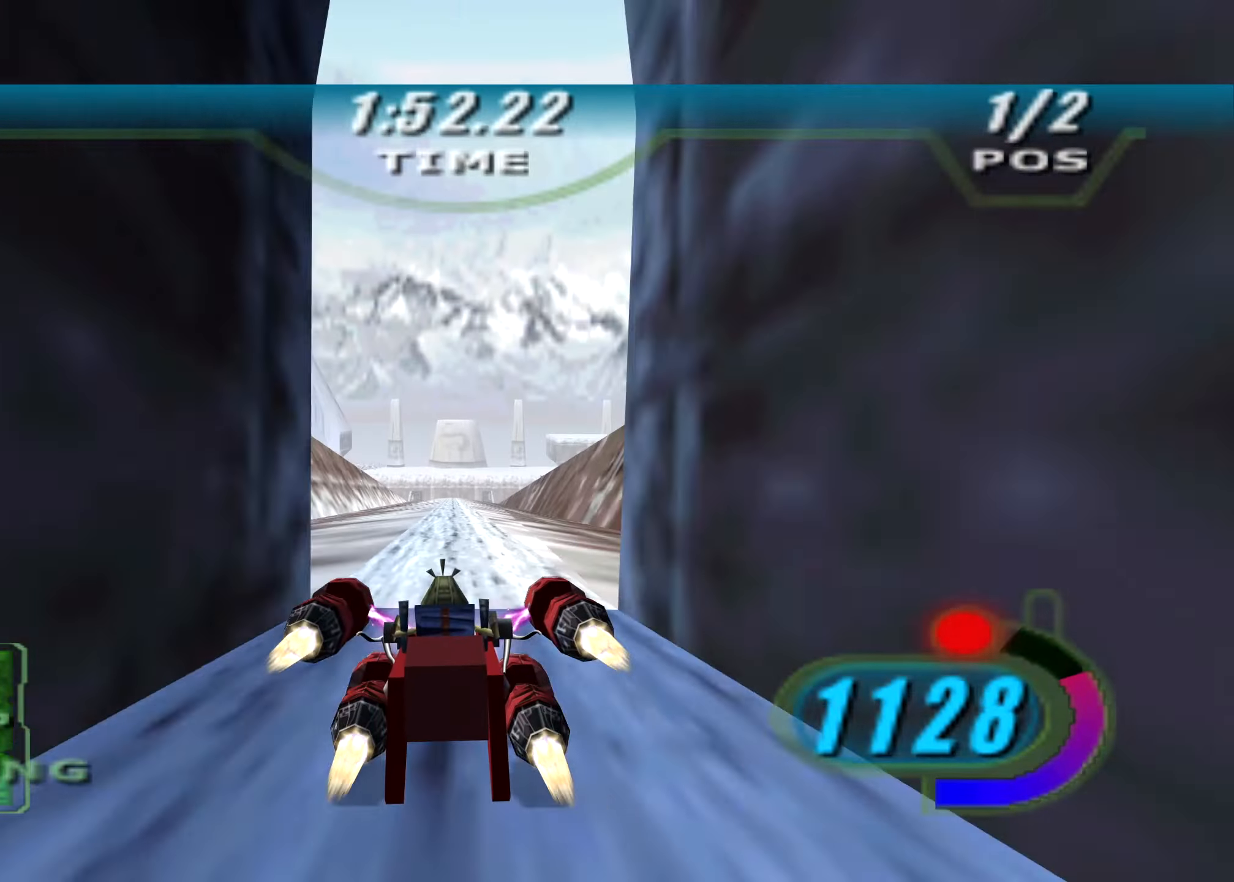
{"buttons": ["X", "R2", "DPAD_LEFT"], "left_stick": "center", "right_stick": "center", "events": []}
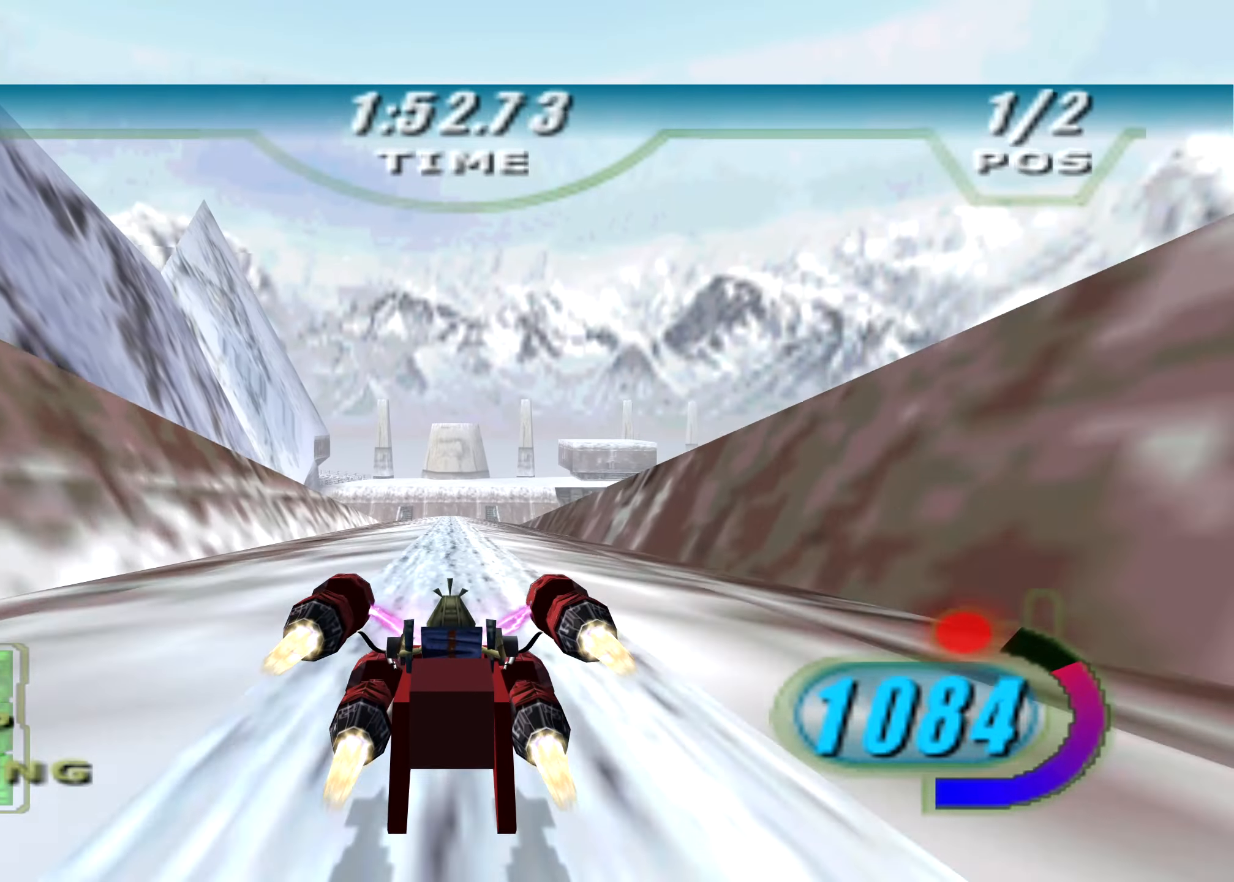
{"buttons": ["X", "R2", "DPAD_LEFT"], "left_stick": "center", "right_stick": "center", "events": []}
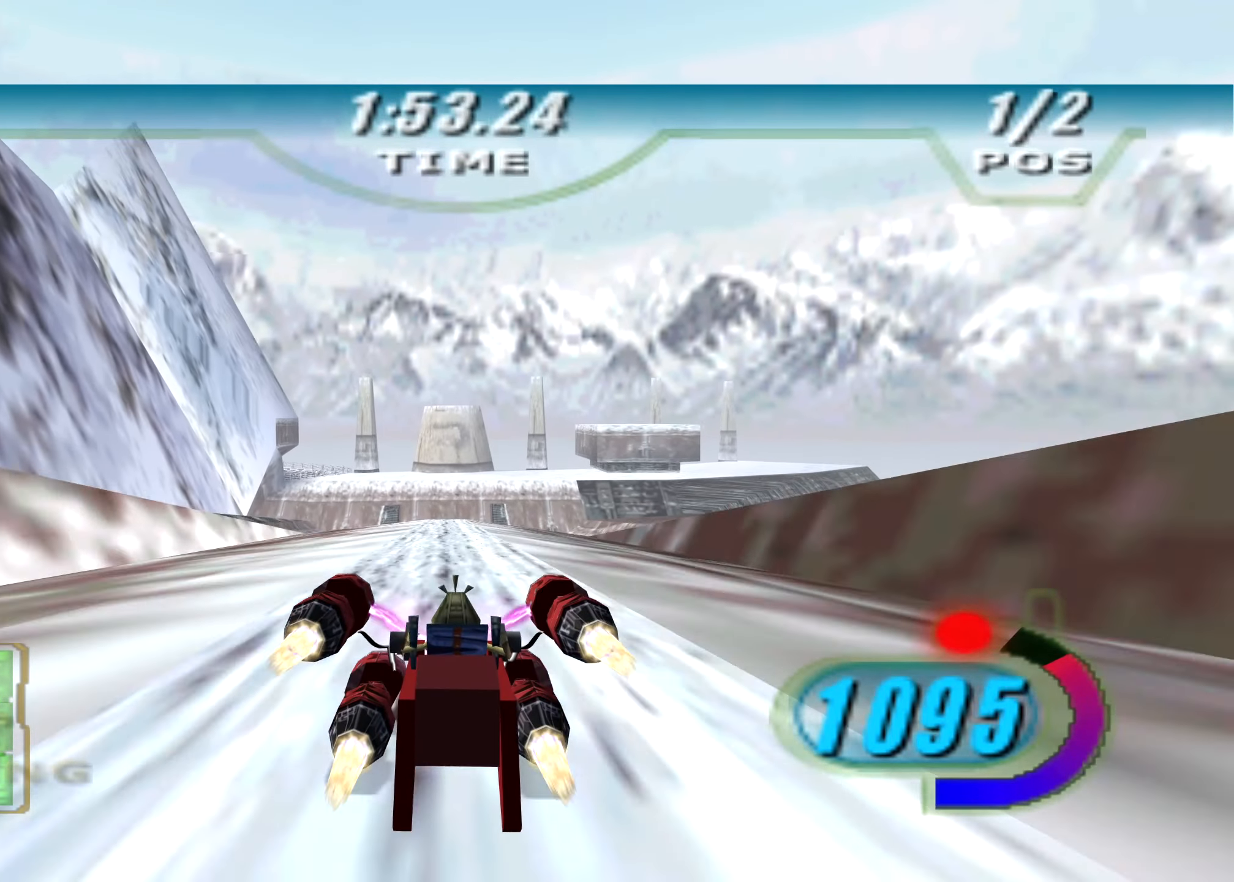
{"buttons": ["X", "R2", "DPAD_LEFT"], "left_stick": "up", "right_stick": "center", "events": [[146, "left_stick", "up"]]}
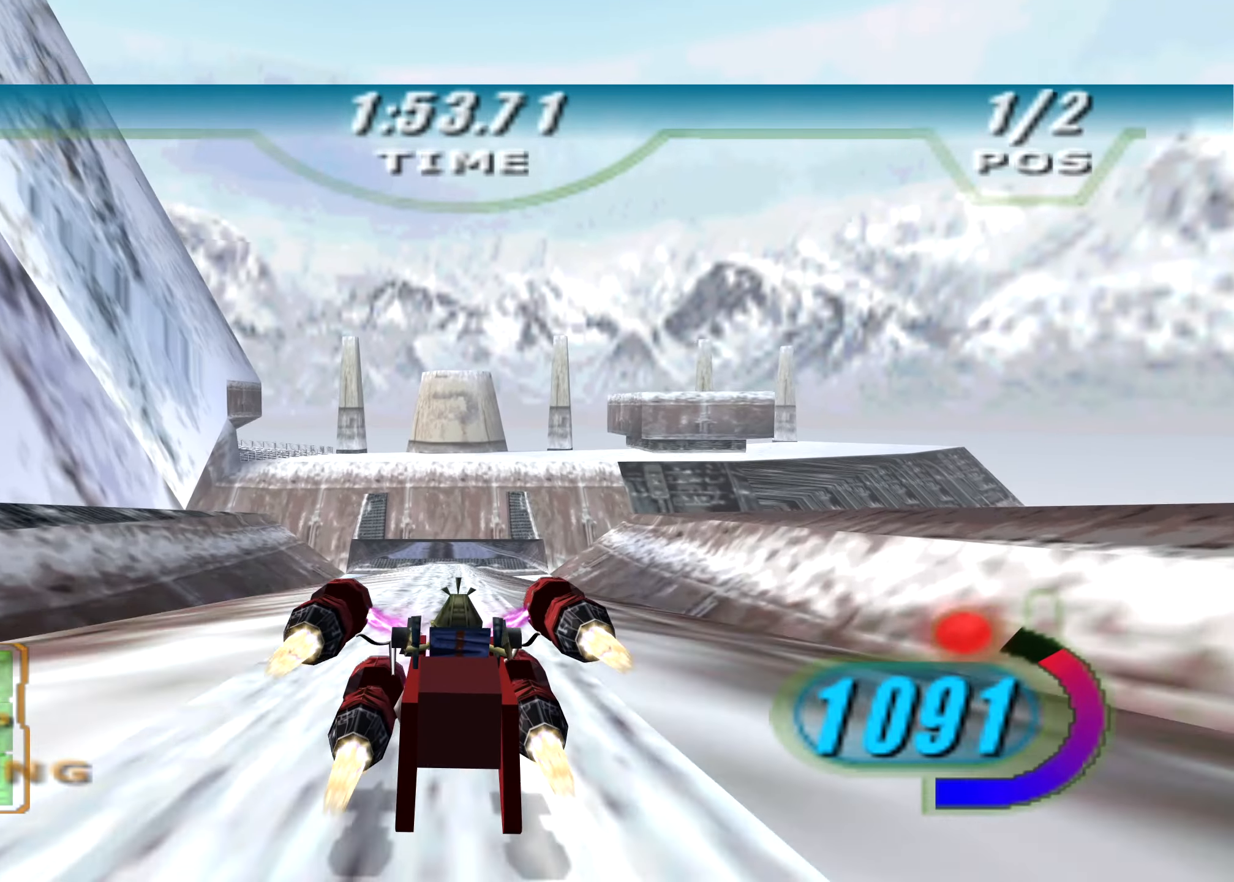
{"buttons": ["X", "R2", "DPAD_LEFT"], "left_stick": "up", "right_stick": "center", "events": []}
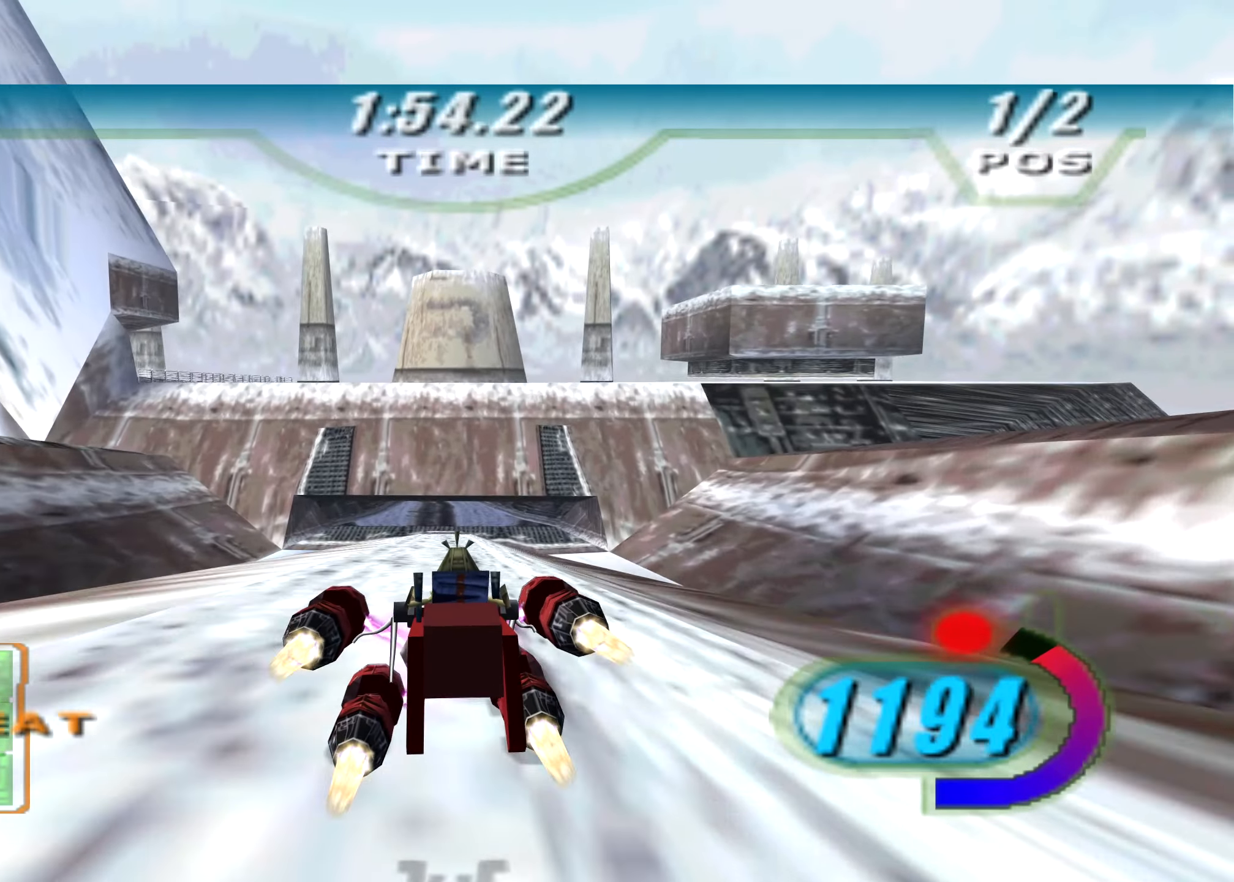
{"buttons": ["X", "L2", "R2", "DPAD_LEFT"], "left_stick": "up", "right_stick": "center", "events": [[417, "R2", "up"], [458, "L2", "down"], [500, "R2", "down"]]}
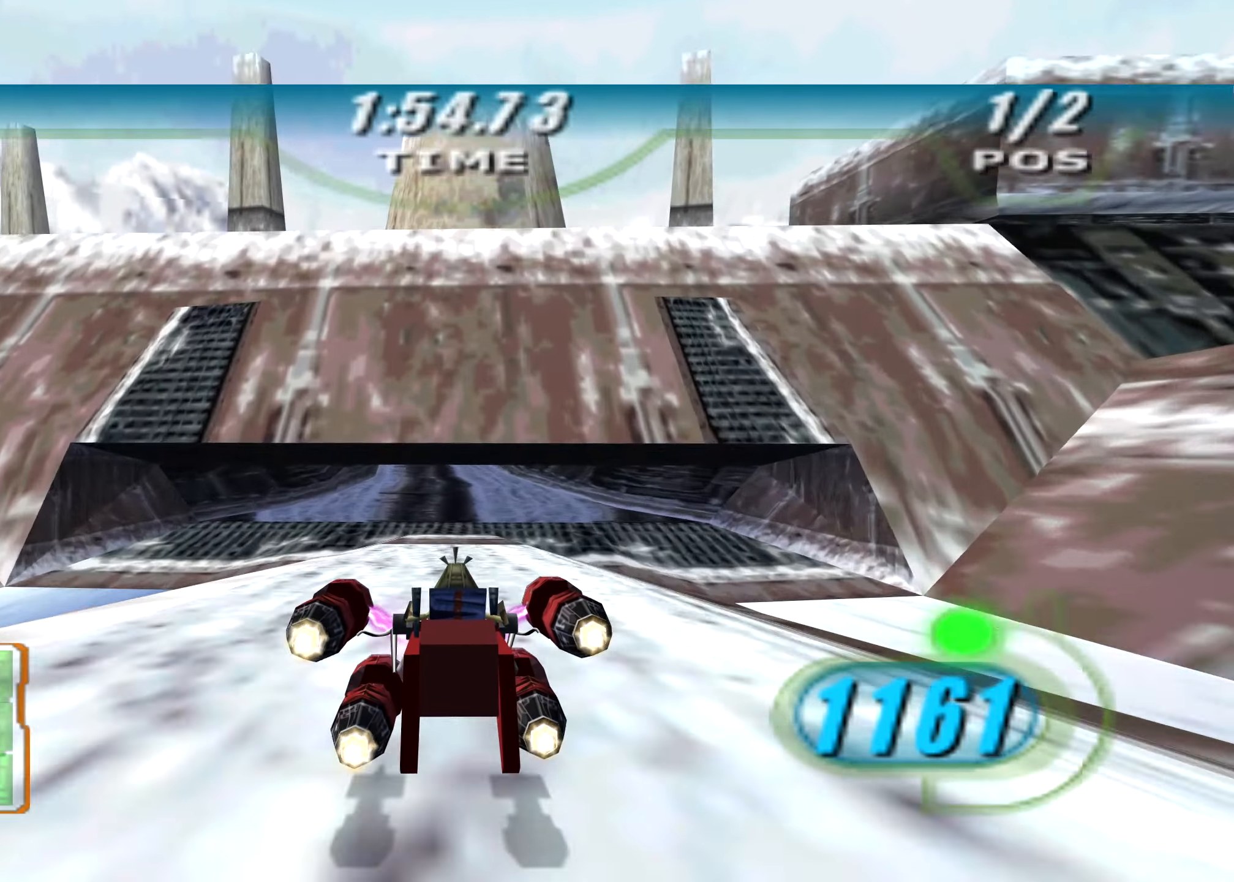
{"buttons": ["X", "L2", "R2", "L3"], "left_stick": "left", "right_stick": "center", "events": [[146, "left_stick", "up-left"], [313, "left_stick", "left"], [458, "L3", "down"], [500, "DPAD_LEFT", "up"]]}
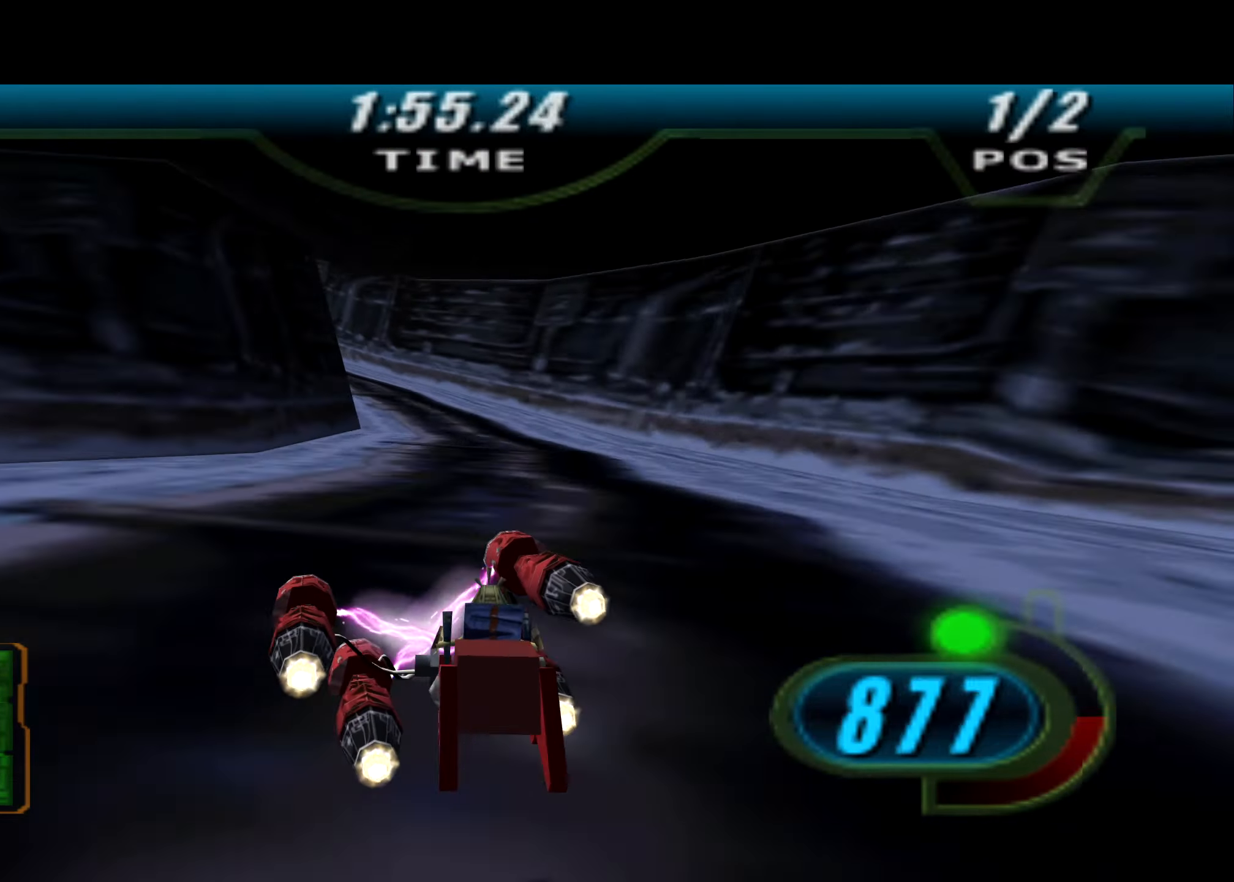
{"buttons": ["X", "R2", "L3"], "left_stick": "left", "right_stick": "center", "events": [[417, "L2", "up"]]}
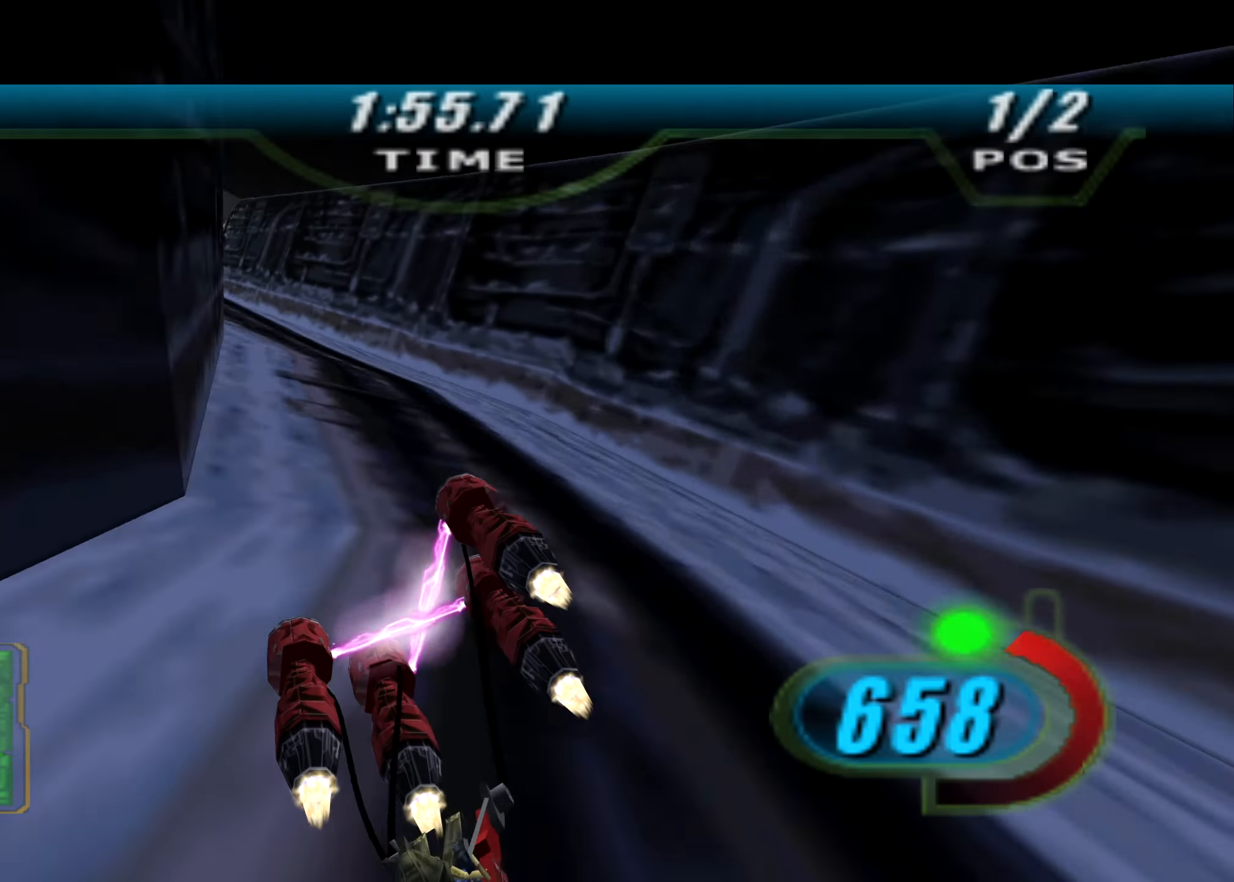
{"buttons": ["X", "R2", "DPAD_LEFT"], "left_stick": "up", "right_stick": "center", "events": [[83, "L3", "up"], [104, "DPAD_LEFT", "down"], [146, "left_stick", "up"]]}